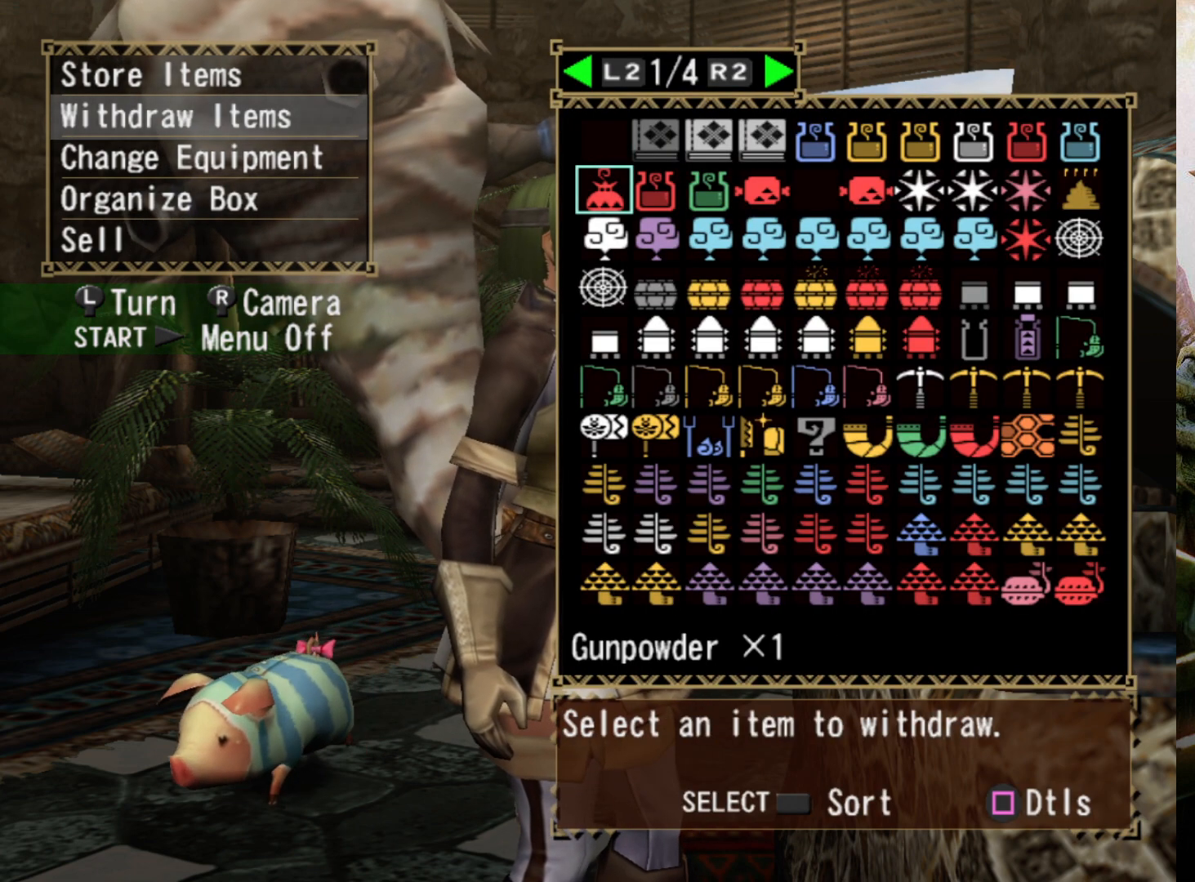
Gameplay with a controller (PlayStation layout); each line is a JSON object with the inputs held at the frame after it. "events" lists button and stick changes between this image and that frame as [ms after this image, input, new state], when the widget could be followed in between. Not read: L3 R3.
{"buttons": ["CIRCLE"], "left_stick": "center", "right_stick": "center", "events": [[33, "DPAD_RIGHT", "down"], [167, "DPAD_RIGHT", "up"], [233, "DPAD_RIGHT", "down"], [400, "DPAD_RIGHT", "up"], [433, "CIRCLE", "down"]]}
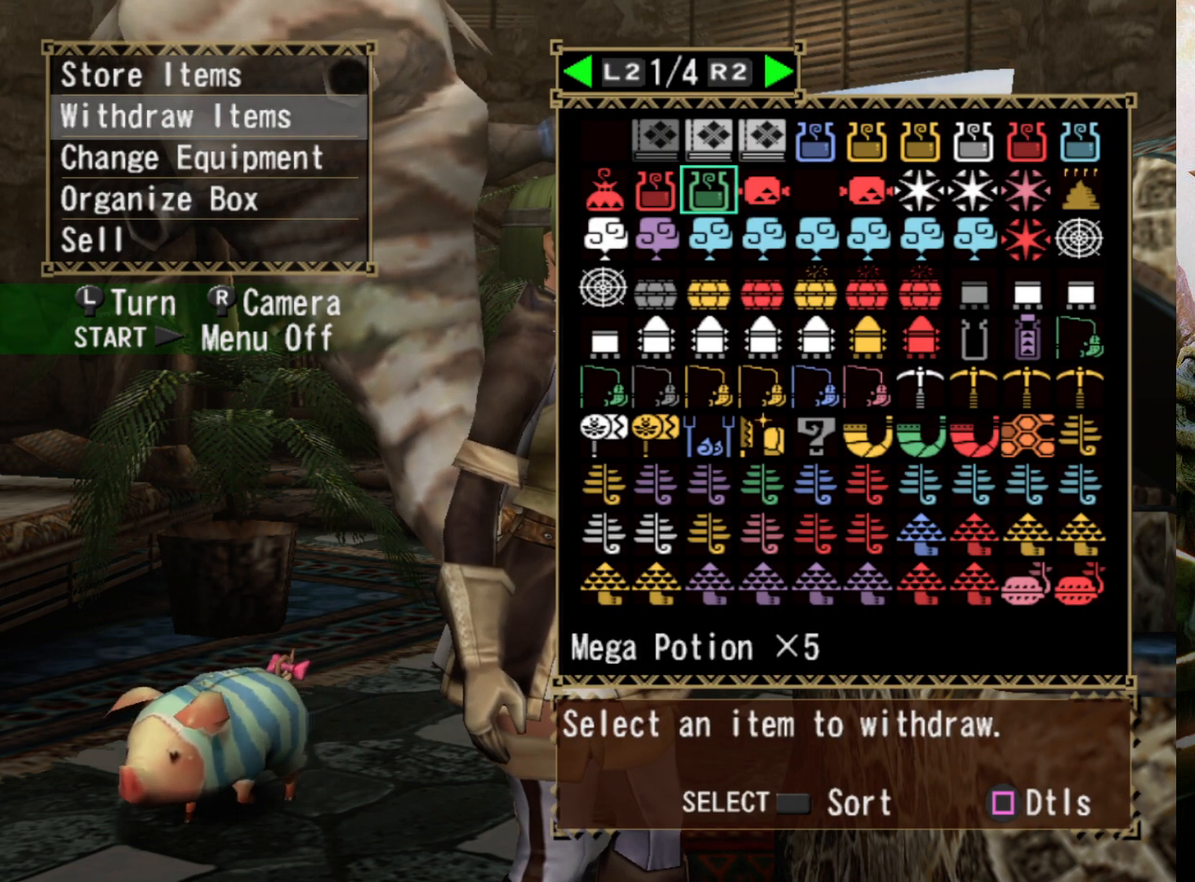
{"buttons": ["CIRCLE"], "left_stick": "center", "right_stick": "center", "events": [[67, "CIRCLE", "up"], [133, "CIRCLE", "down"], [233, "CIRCLE", "up"], [233, "DPAD_RIGHT", "down"], [367, "DPAD_RIGHT", "up"], [400, "CIRCLE", "down"]]}
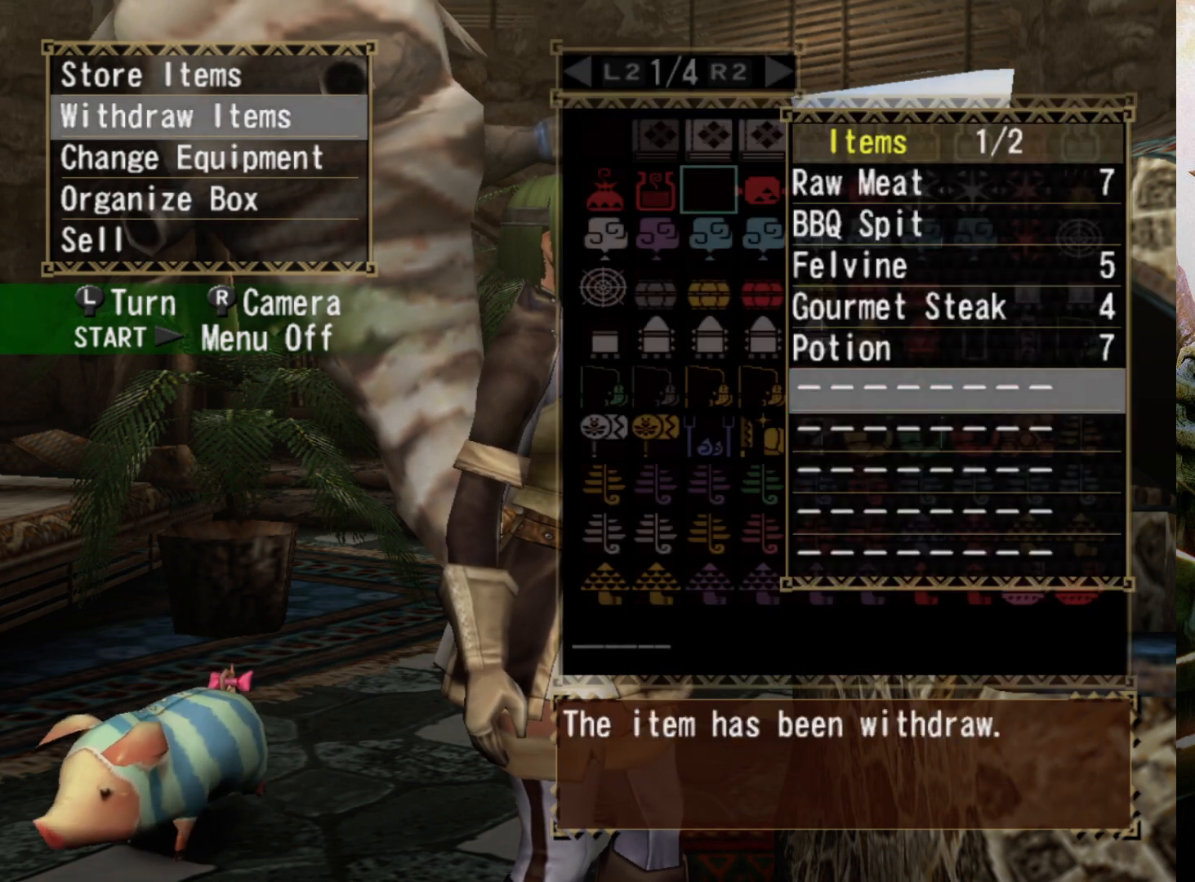
{"buttons": [], "left_stick": "center", "right_stick": "center", "events": [[33, "CIRCLE", "up"], [133, "CIRCLE", "down"], [233, "CIRCLE", "up"], [300, "DPAD_UP", "down"], [433, "DPAD_UP", "up"]]}
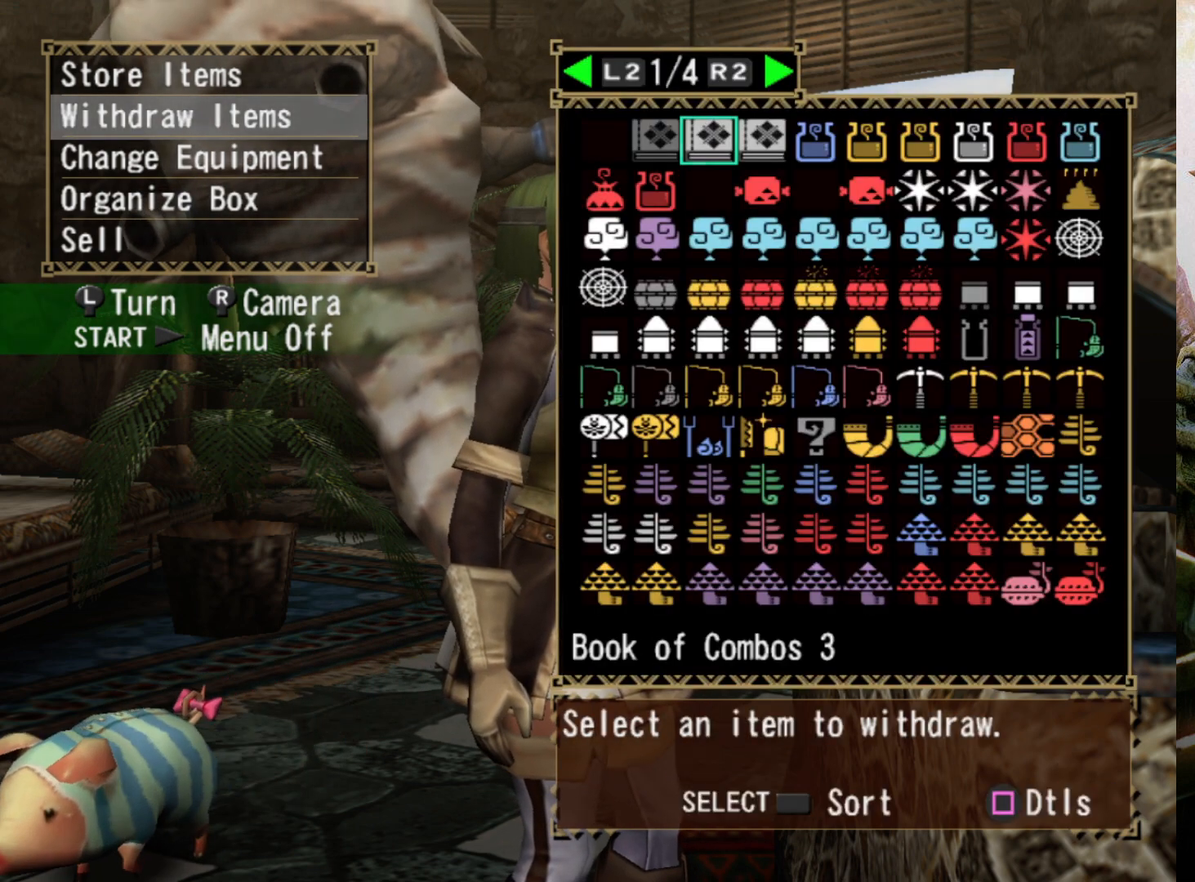
{"buttons": ["CIRCLE"], "left_stick": "center", "right_stick": "center", "events": [[67, "DPAD_RIGHT", "down"], [167, "DPAD_RIGHT", "up"], [267, "DPAD_RIGHT", "down"], [367, "DPAD_RIGHT", "up"], [467, "CIRCLE", "down"]]}
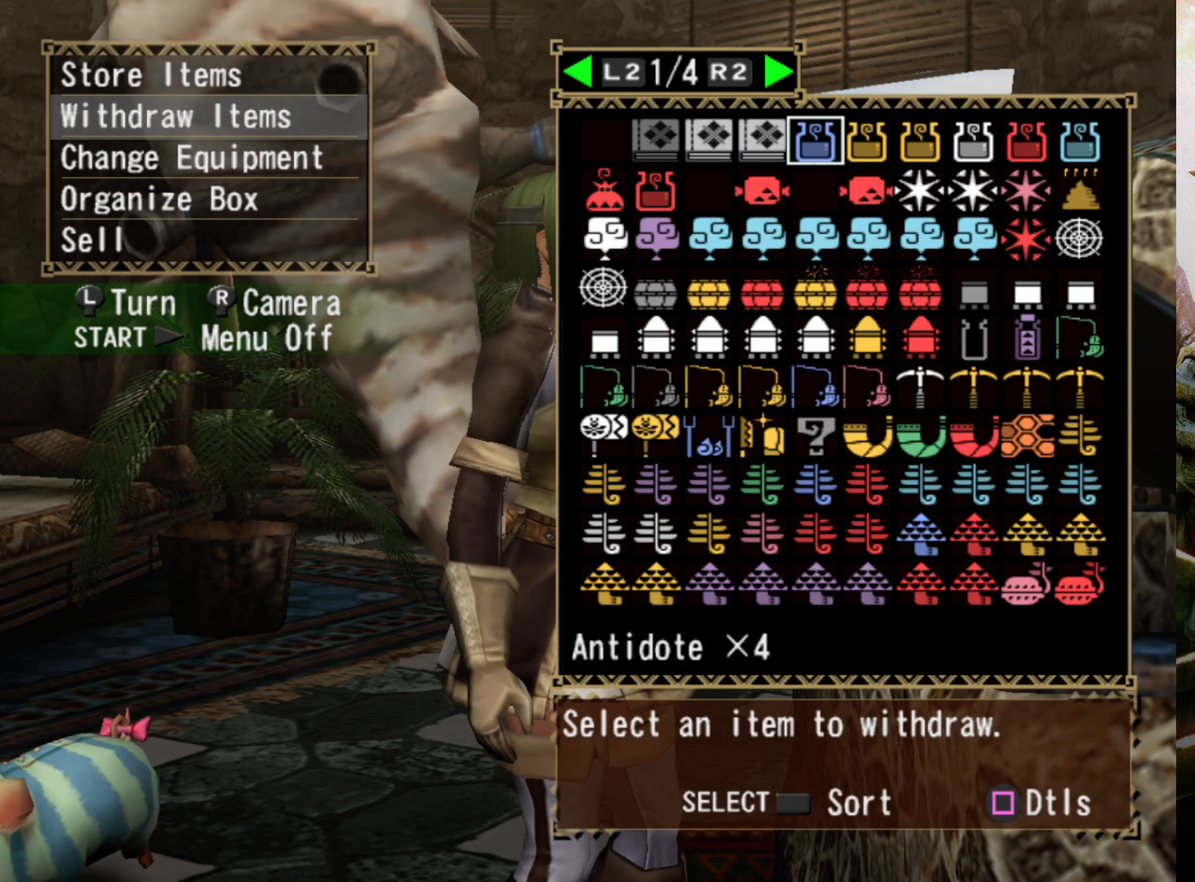
{"buttons": ["CIRCLE"], "left_stick": "center", "right_stick": "center", "events": [[100, "CIRCLE", "up"], [200, "CIRCLE", "down"], [267, "CIRCLE", "up"], [333, "DPAD_RIGHT", "down"], [500, "CIRCLE", "down"], [500, "DPAD_RIGHT", "up"]]}
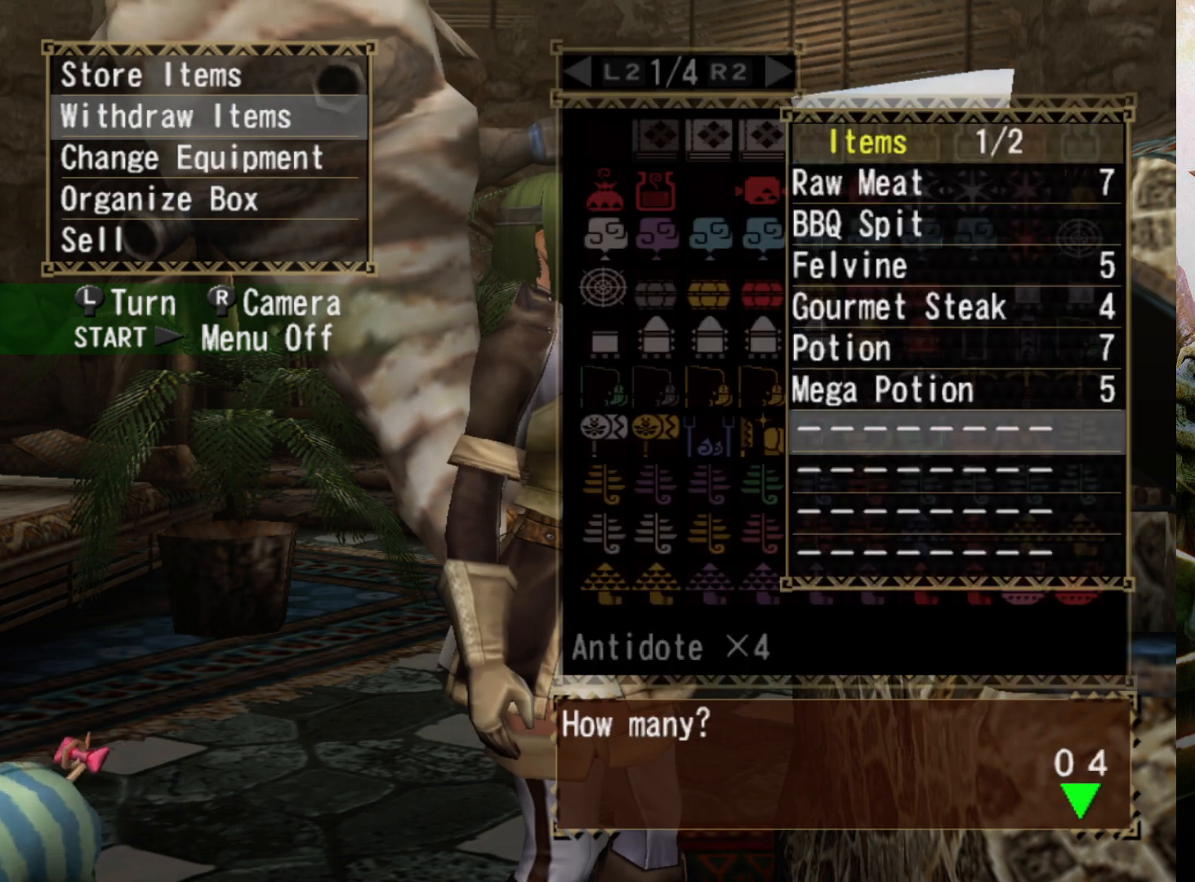
{"buttons": ["CIRCLE"], "left_stick": "center", "right_stick": "center", "events": [[133, "CIRCLE", "up"], [433, "CIRCLE", "down"]]}
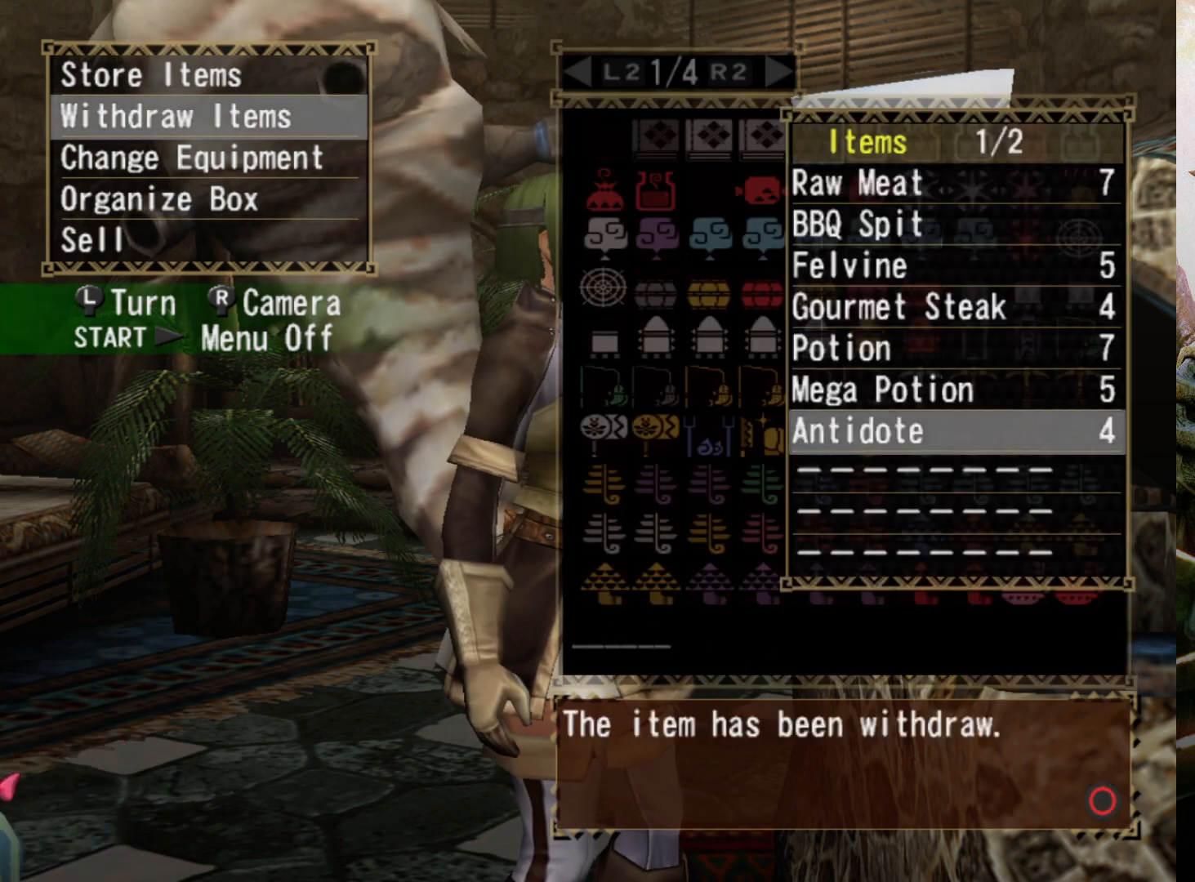
{"buttons": ["DPAD_LEFT"], "left_stick": "center", "right_stick": "center", "events": [[67, "CIRCLE", "up"], [500, "DPAD_LEFT", "down"]]}
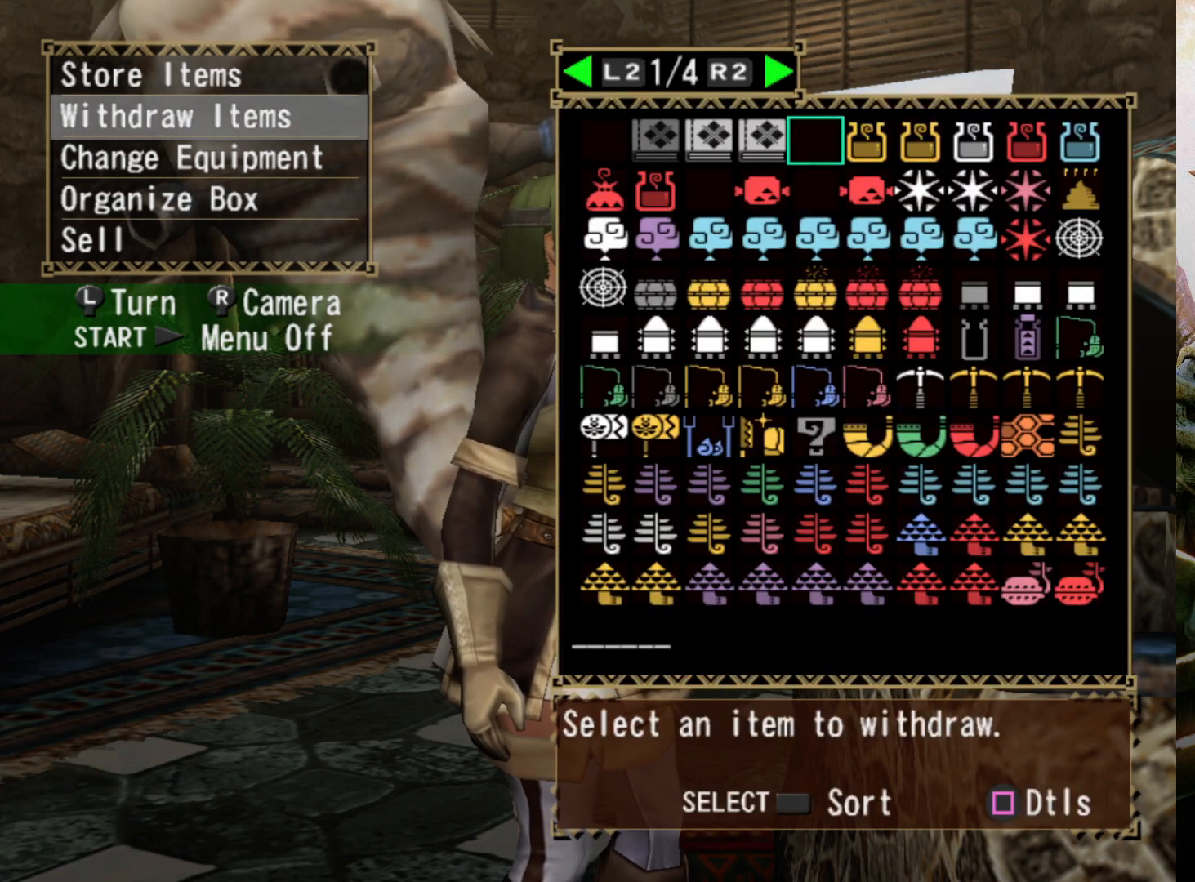
{"buttons": [], "left_stick": "center", "right_stick": "center", "events": [[133, "DPAD_LEFT", "up"]]}
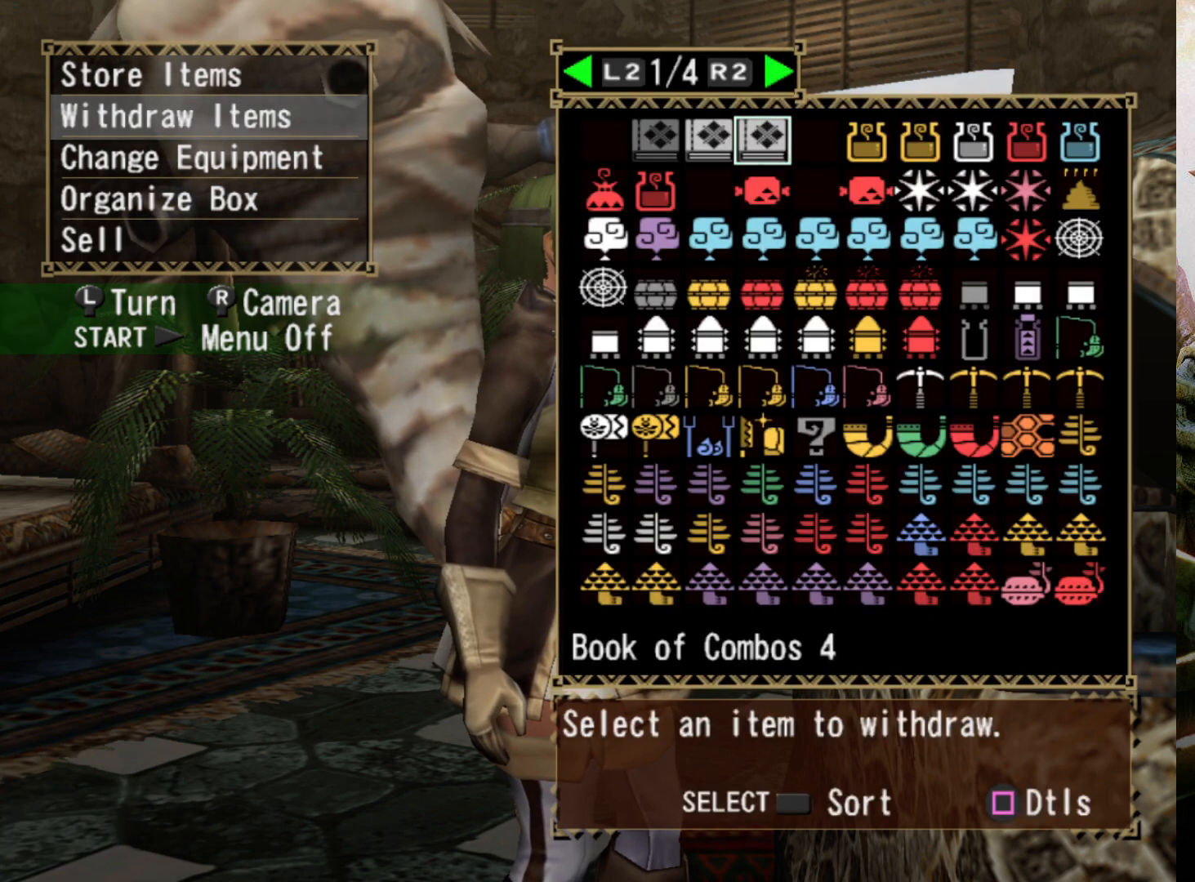
{"buttons": [], "left_stick": "center", "right_stick": "center", "events": []}
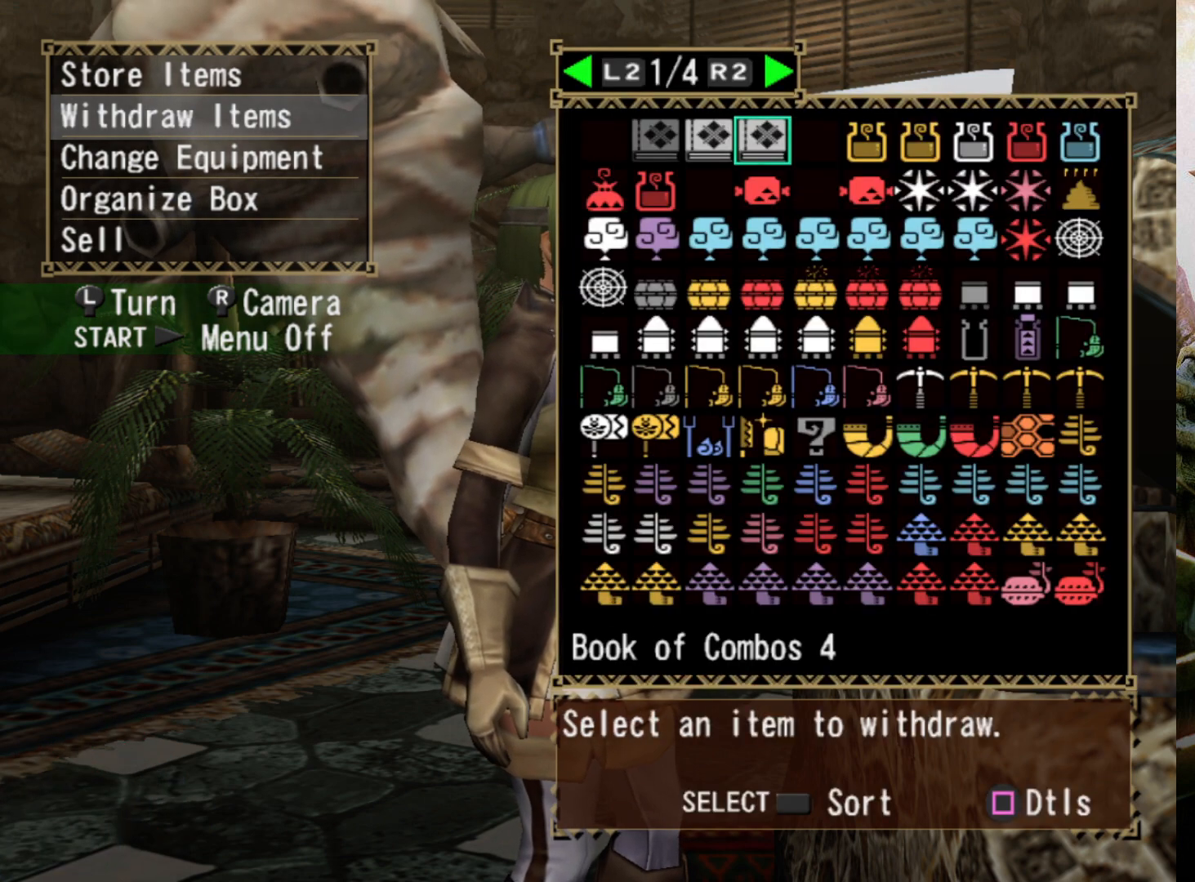
{"buttons": [], "left_stick": "center", "right_stick": "center", "events": [[100, "DPAD_LEFT", "down"], [233, "DPAD_LEFT", "up"], [300, "DPAD_LEFT", "down"], [433, "DPAD_LEFT", "up"]]}
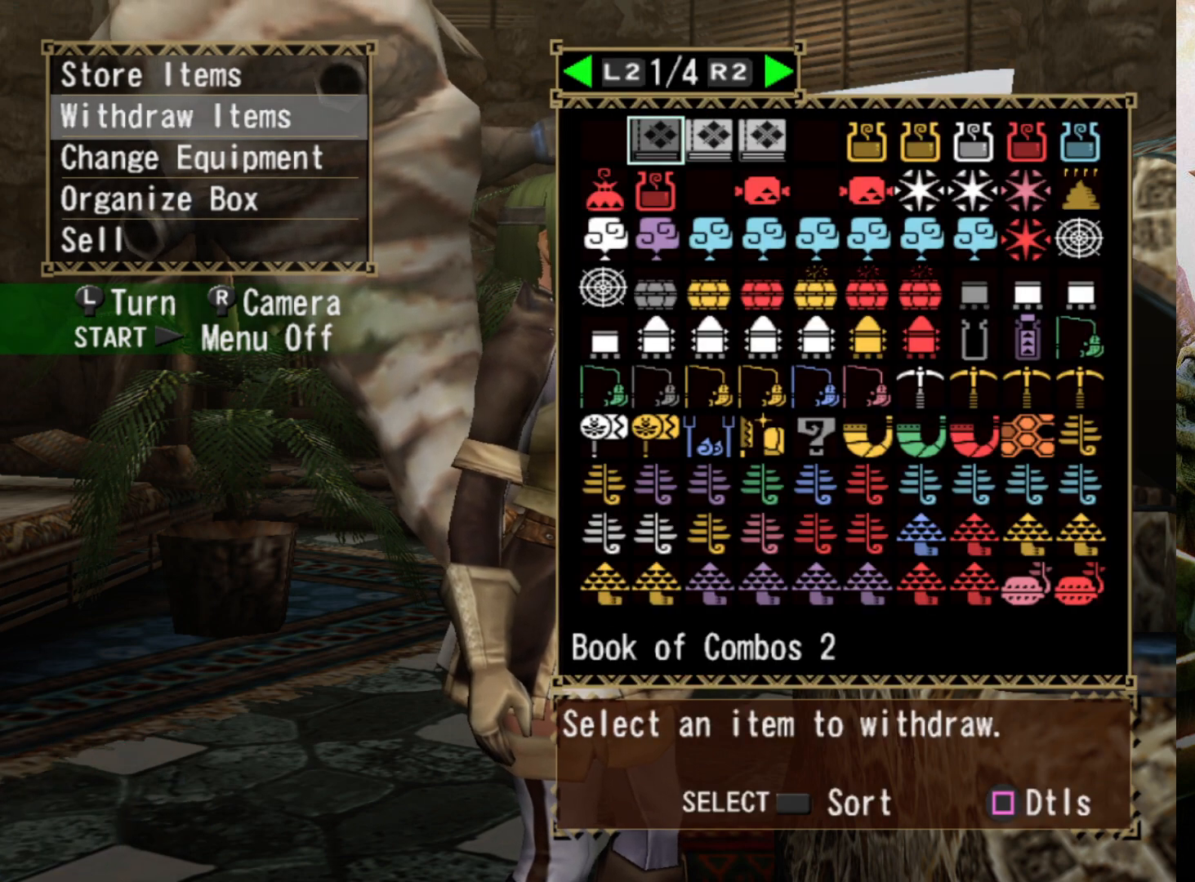
{"buttons": [], "left_stick": "center", "right_stick": "center", "events": []}
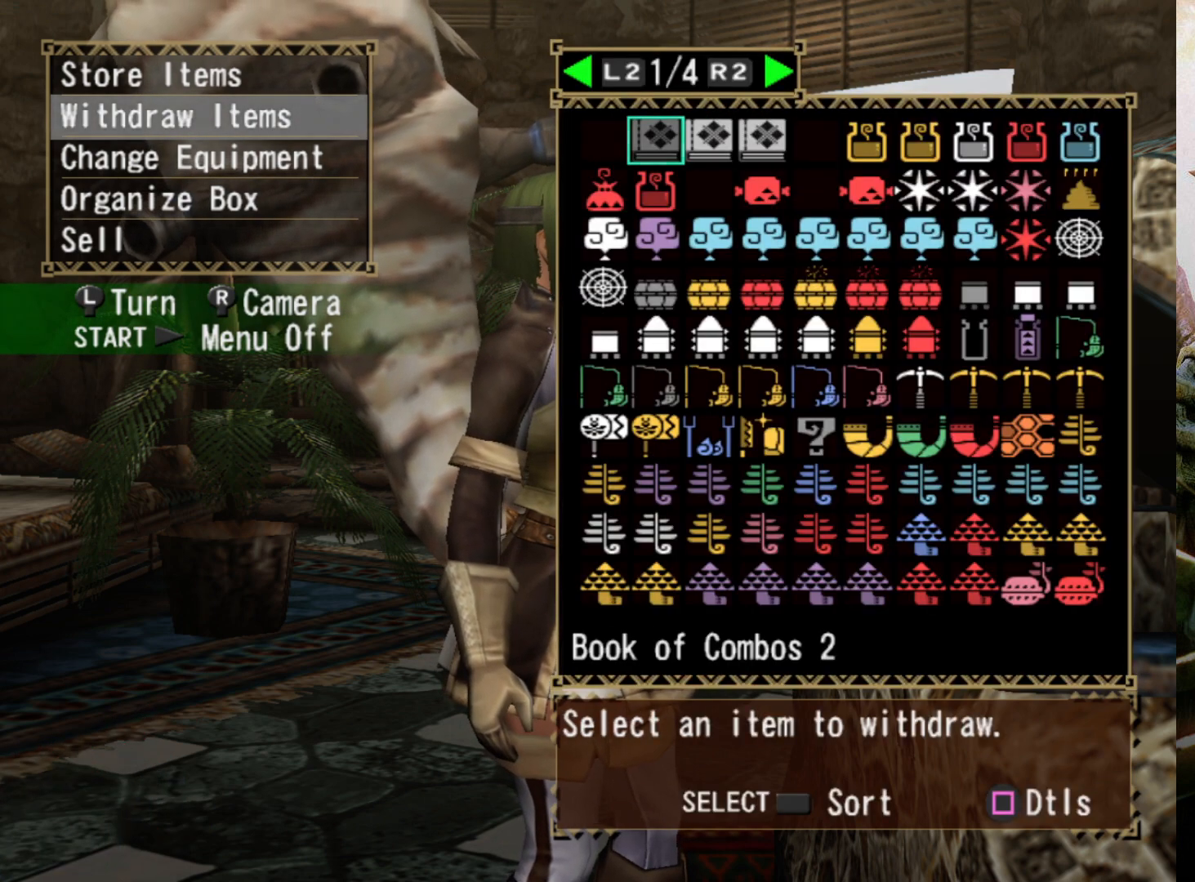
{"buttons": [], "left_stick": "center", "right_stick": "center", "events": []}
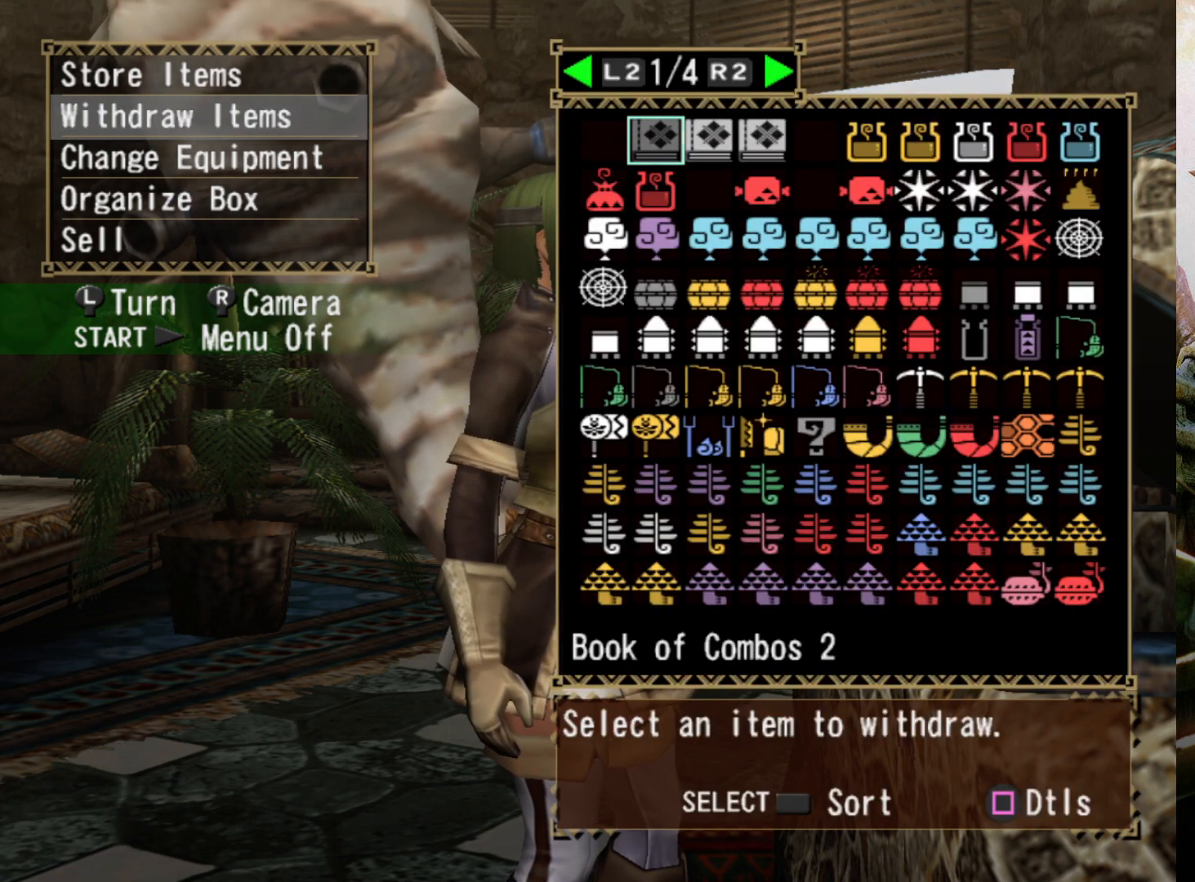
{"buttons": [], "left_stick": "center", "right_stick": "center", "events": [[167, "CIRCLE", "down"], [300, "CIRCLE", "up"]]}
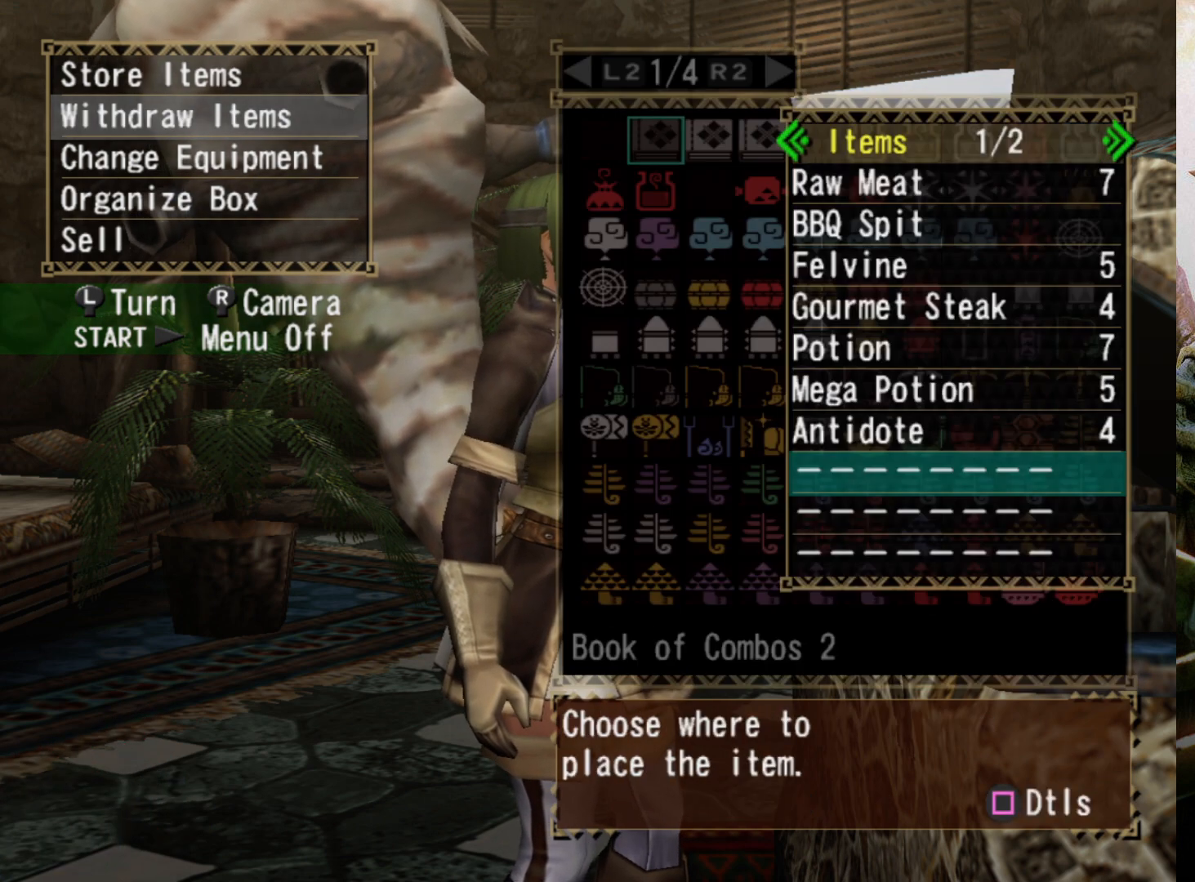
{"buttons": [], "left_stick": "center", "right_stick": "center", "events": [[167, "CROSS", "down"], [333, "CROSS", "up"]]}
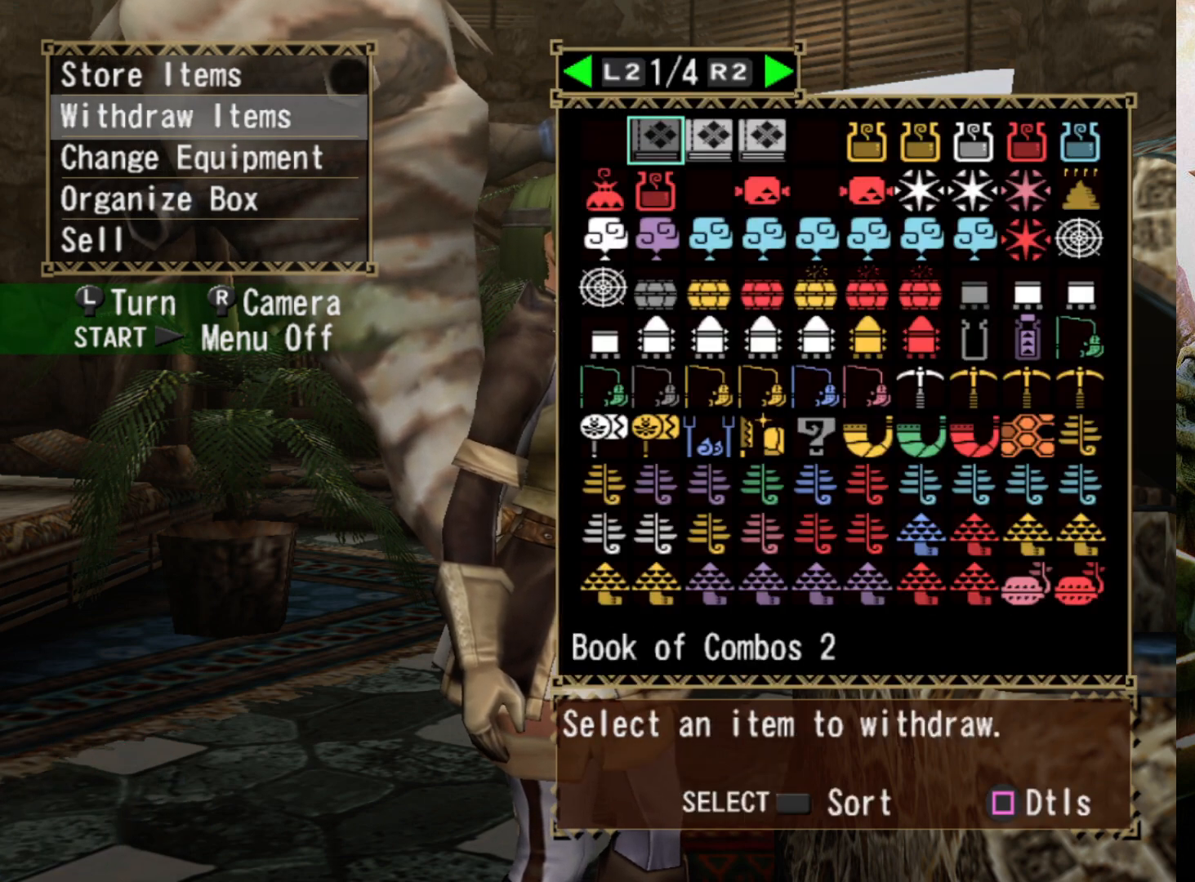
{"buttons": [], "left_stick": "center", "right_stick": "center", "events": [[200, "DPAD_DOWN", "down"], [333, "DPAD_DOWN", "up"]]}
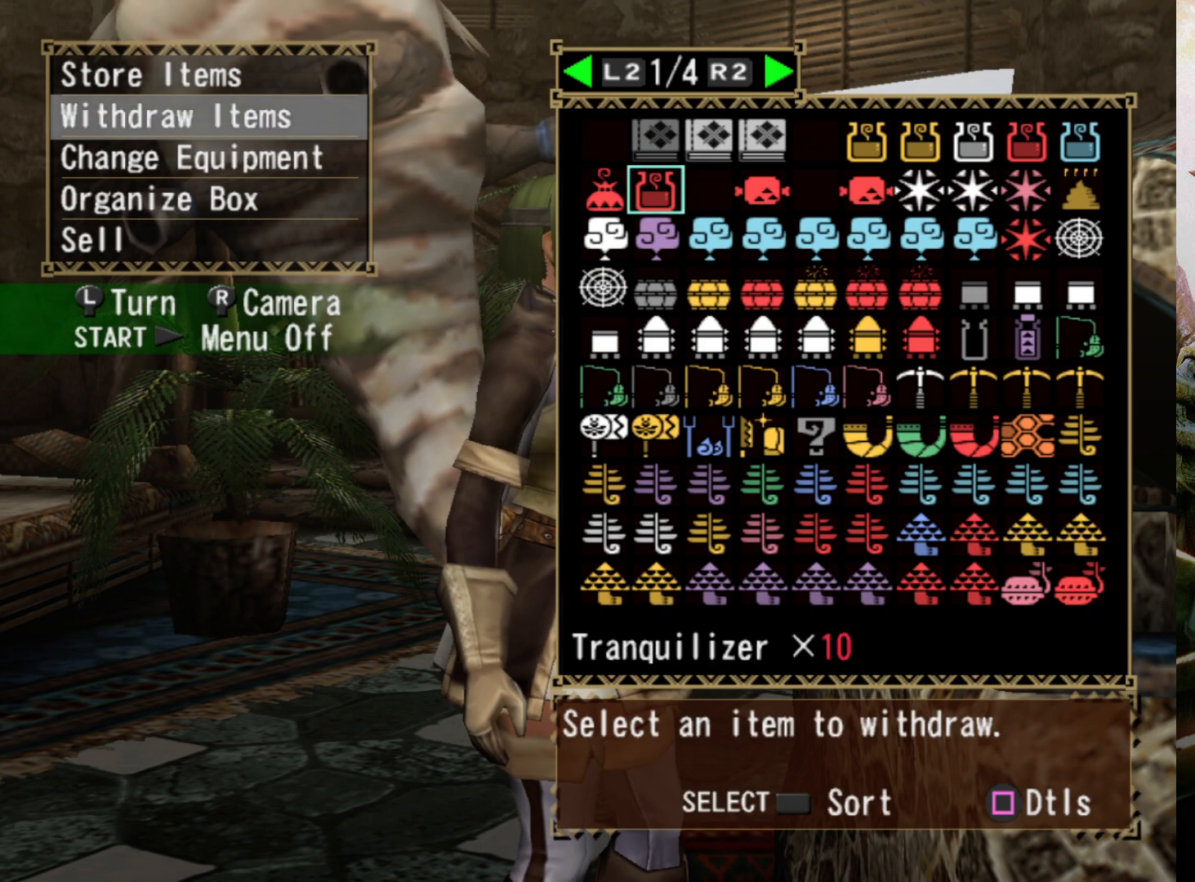
{"buttons": [], "left_stick": "center", "right_stick": "center", "events": [[233, "DPAD_LEFT", "down"], [367, "DPAD_LEFT", "up"]]}
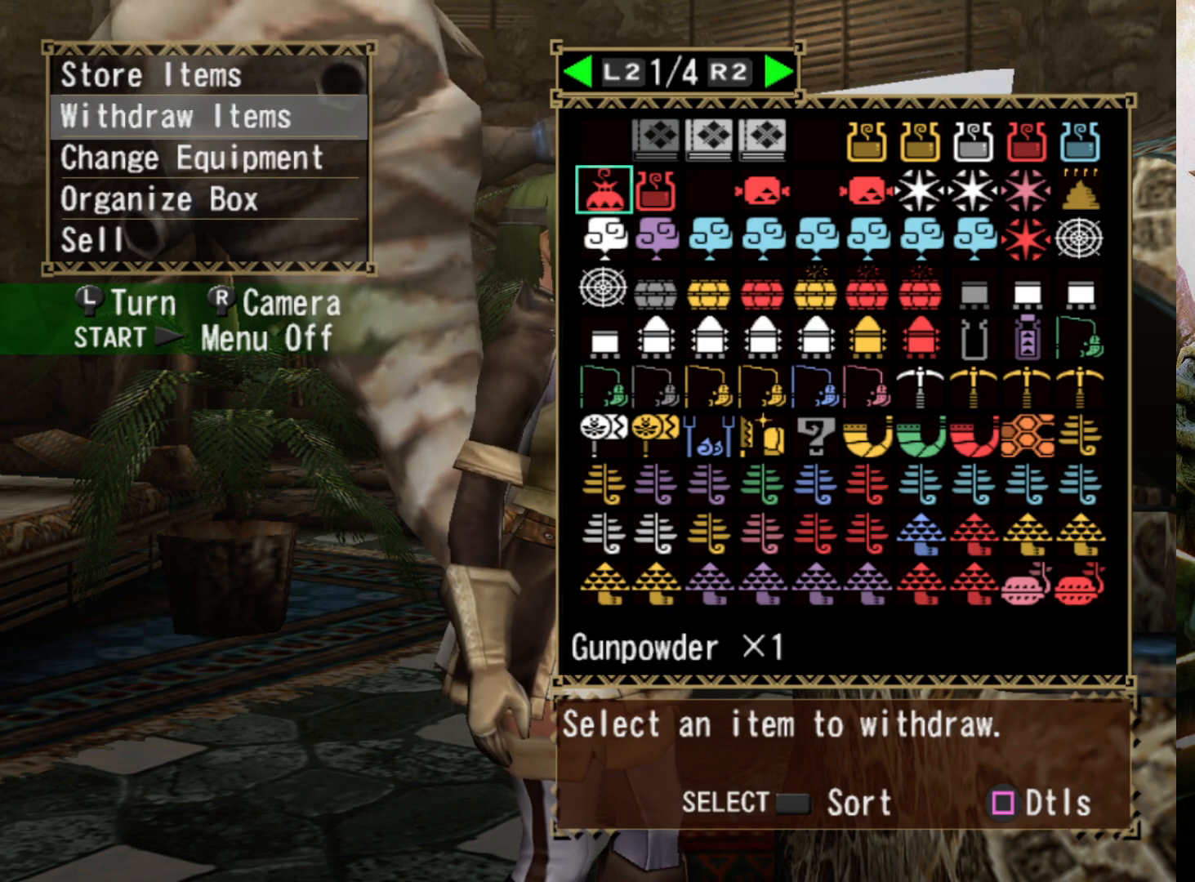
{"buttons": [], "left_stick": "center", "right_stick": "center", "events": [[133, "DPAD_UP", "down"], [267, "DPAD_UP", "up"]]}
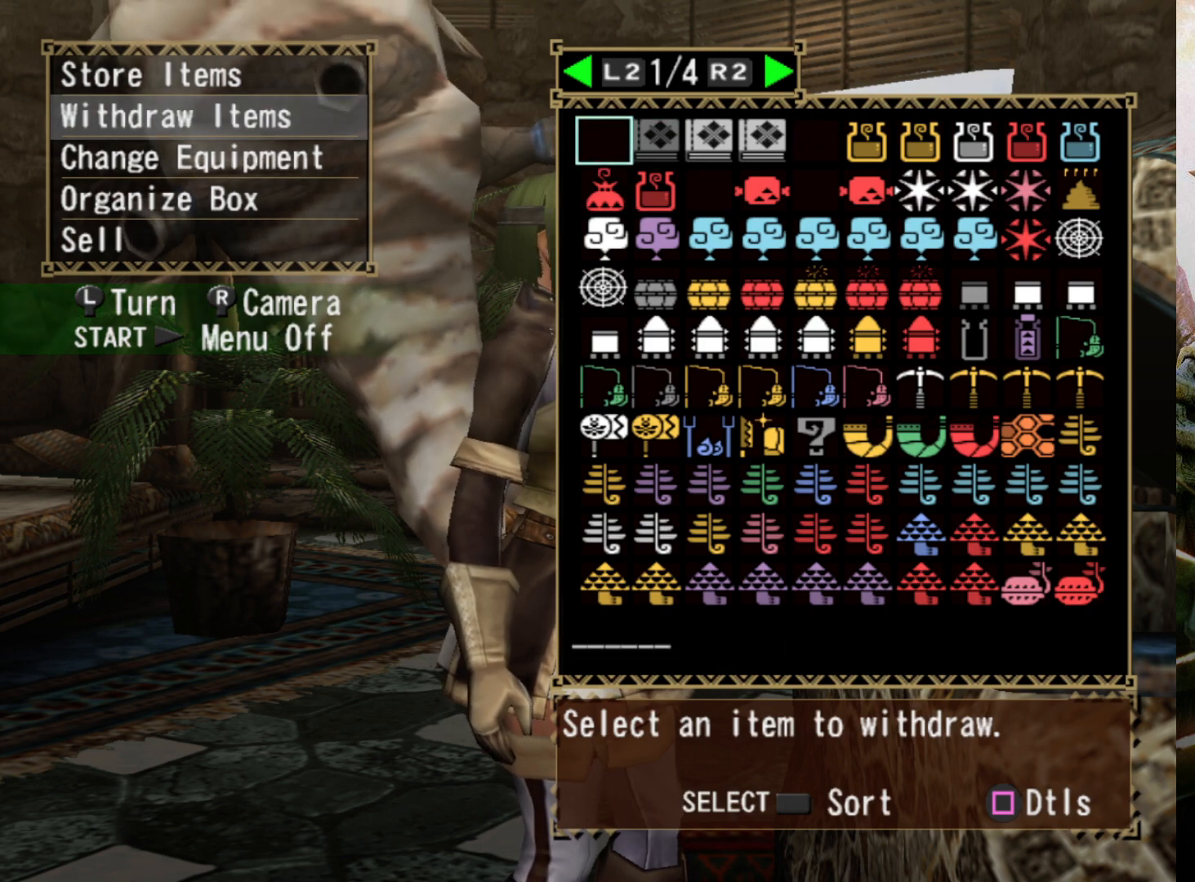
{"buttons": [], "left_stick": "center", "right_stick": "center", "events": [[333, "SELECT", "down"], [500, "SELECT", "up"]]}
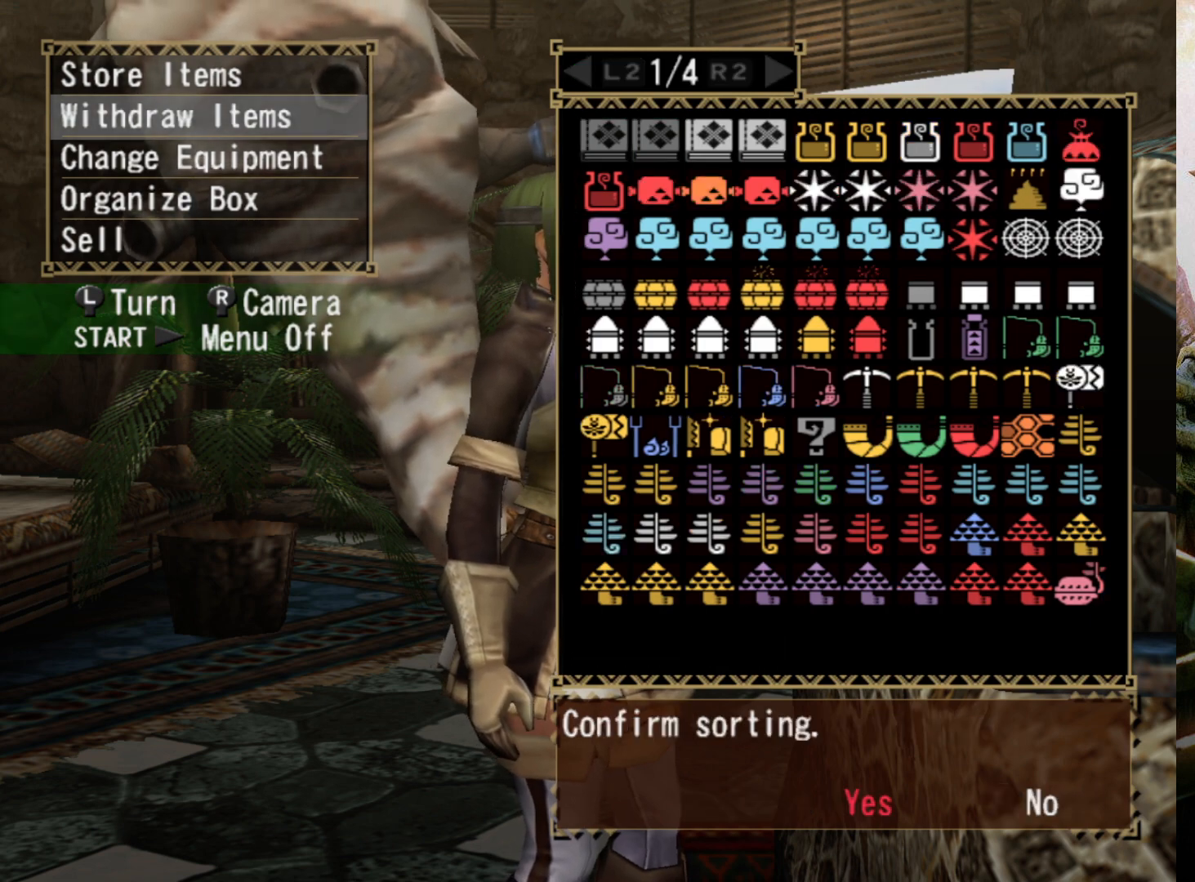
{"buttons": [], "left_stick": "center", "right_stick": "center", "events": [[133, "CIRCLE", "down"], [300, "CIRCLE", "up"]]}
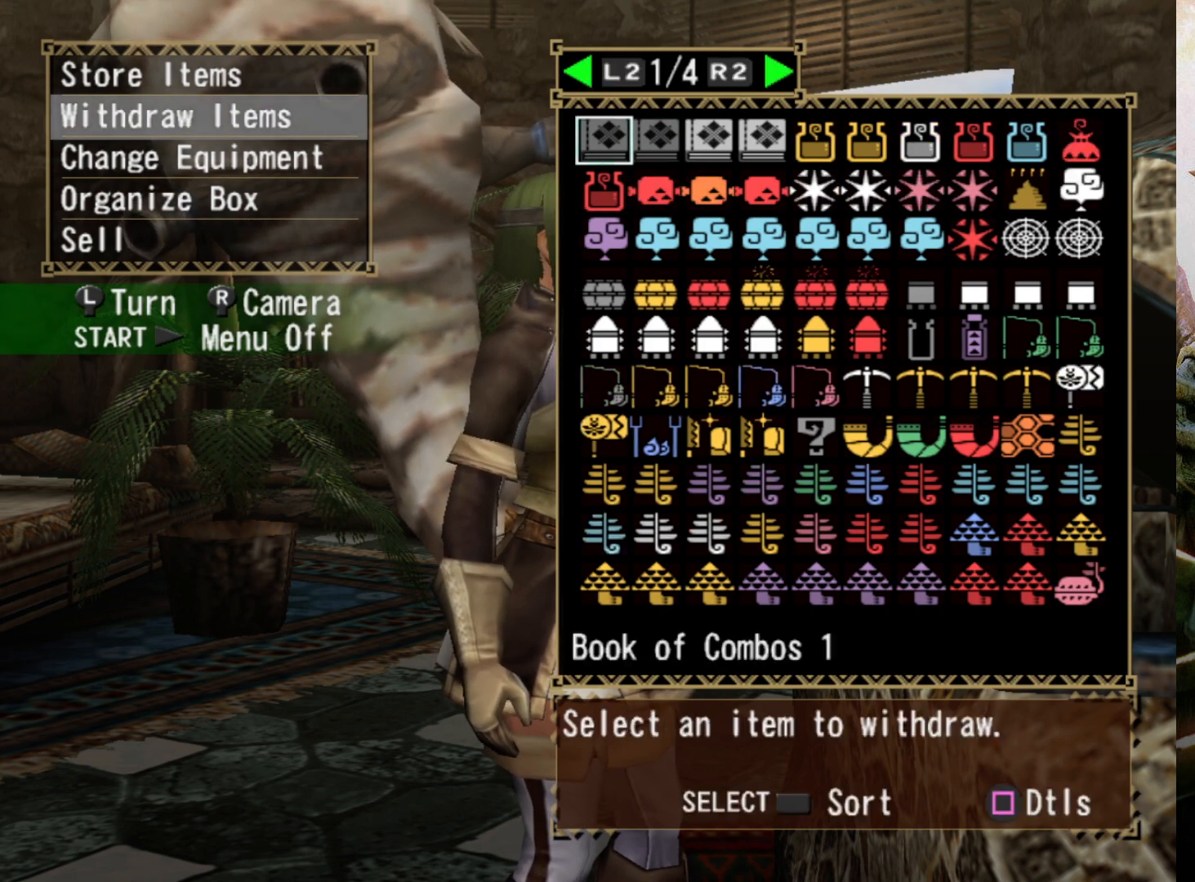
{"buttons": ["DPAD_RIGHT"], "left_stick": "center", "right_stick": "center", "events": [[33, "CIRCLE", "down"], [167, "CIRCLE", "up"], [467, "DPAD_RIGHT", "down"]]}
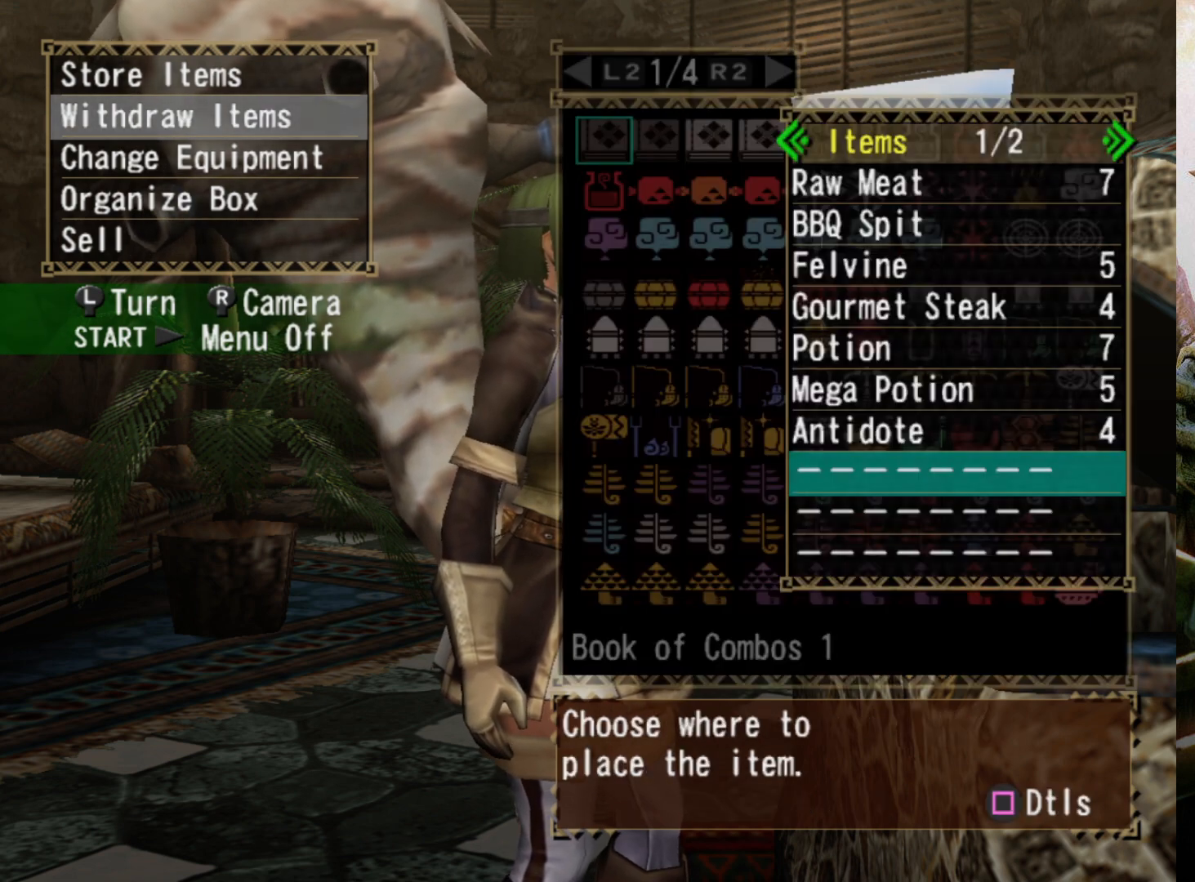
{"buttons": [], "left_stick": "center", "right_stick": "center", "events": [[100, "DPAD_RIGHT", "up"], [400, "DPAD_DOWN", "down"], [500, "DPAD_DOWN", "up"]]}
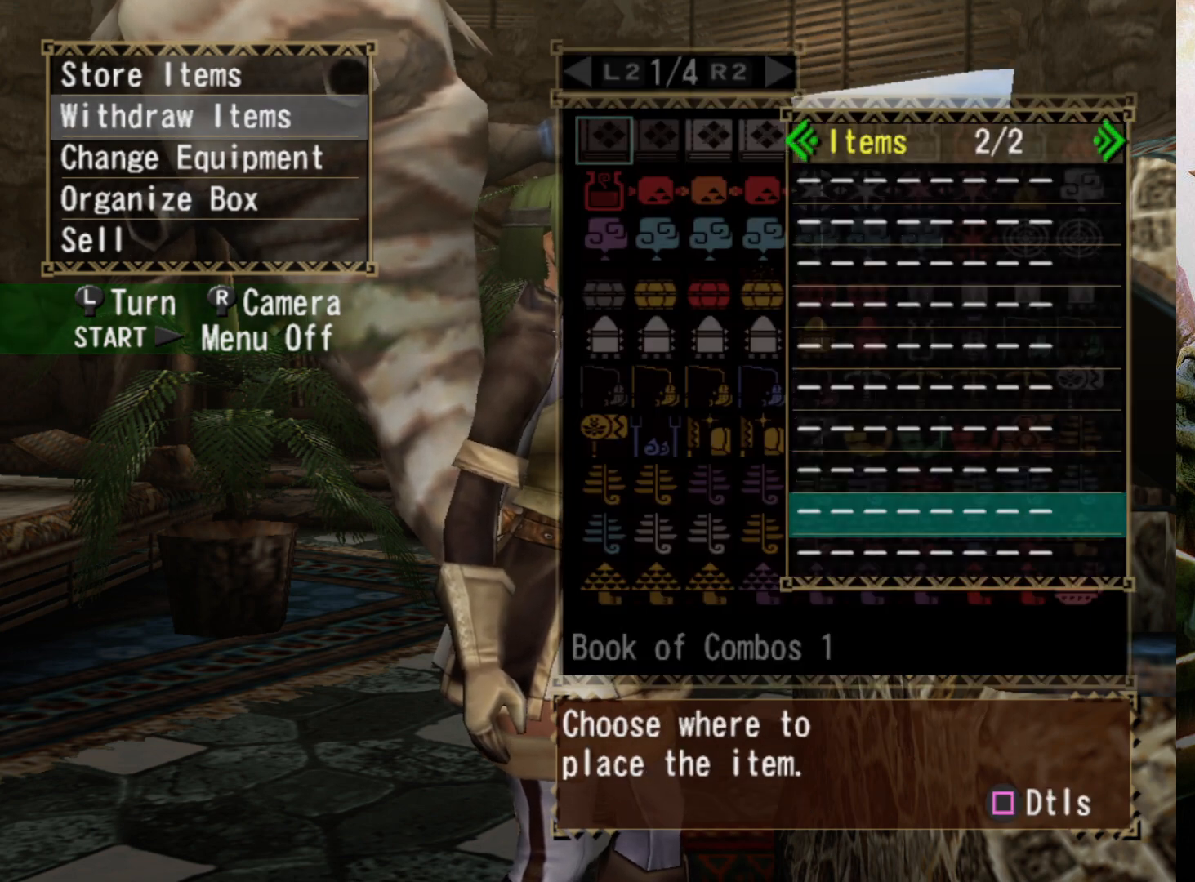
{"buttons": [], "left_stick": "center", "right_stick": "center", "events": [[67, "DPAD_DOWN", "down"], [167, "DPAD_DOWN", "up"], [267, "DPAD_DOWN", "down"], [367, "DPAD_DOWN", "up"]]}
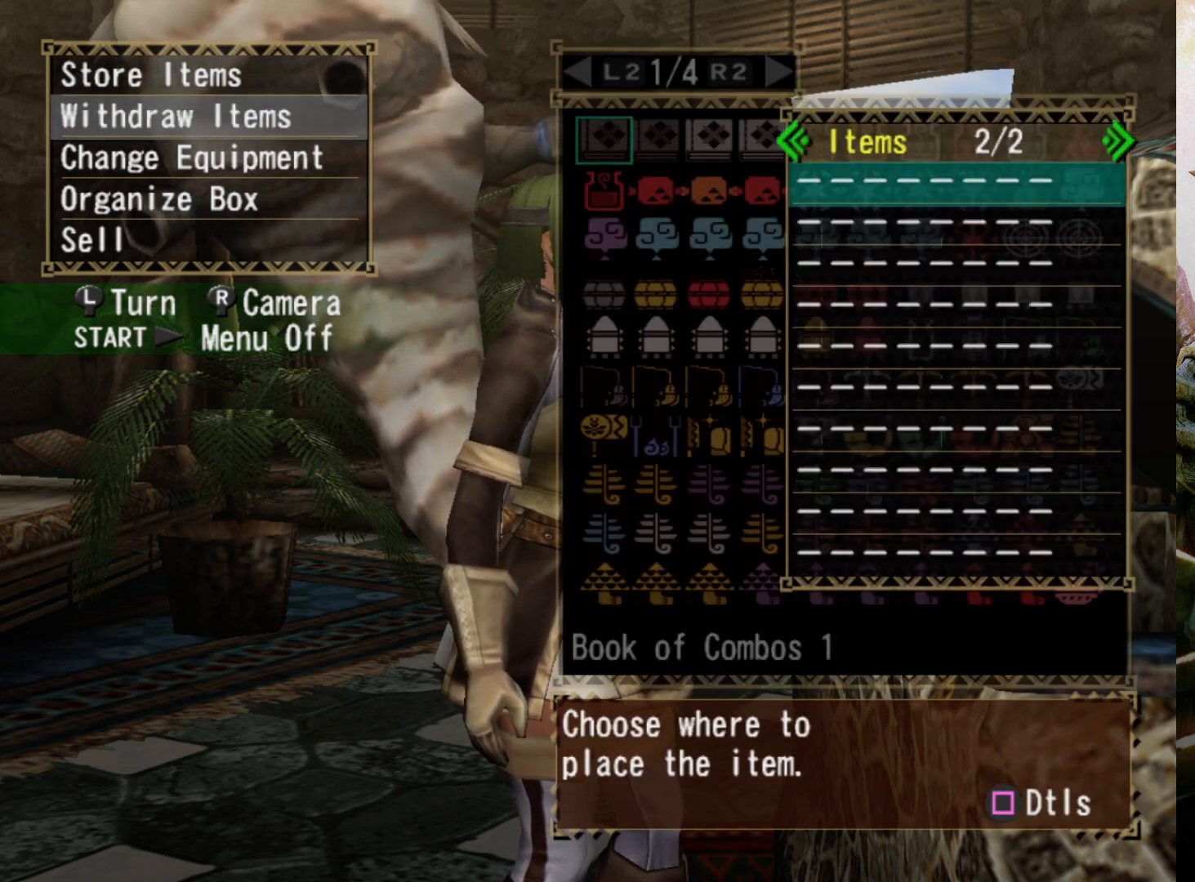
{"buttons": [], "left_stick": "center", "right_stick": "center", "events": [[33, "CIRCLE", "down"], [167, "CIRCLE", "up"], [267, "CIRCLE", "down"], [400, "CIRCLE", "up"]]}
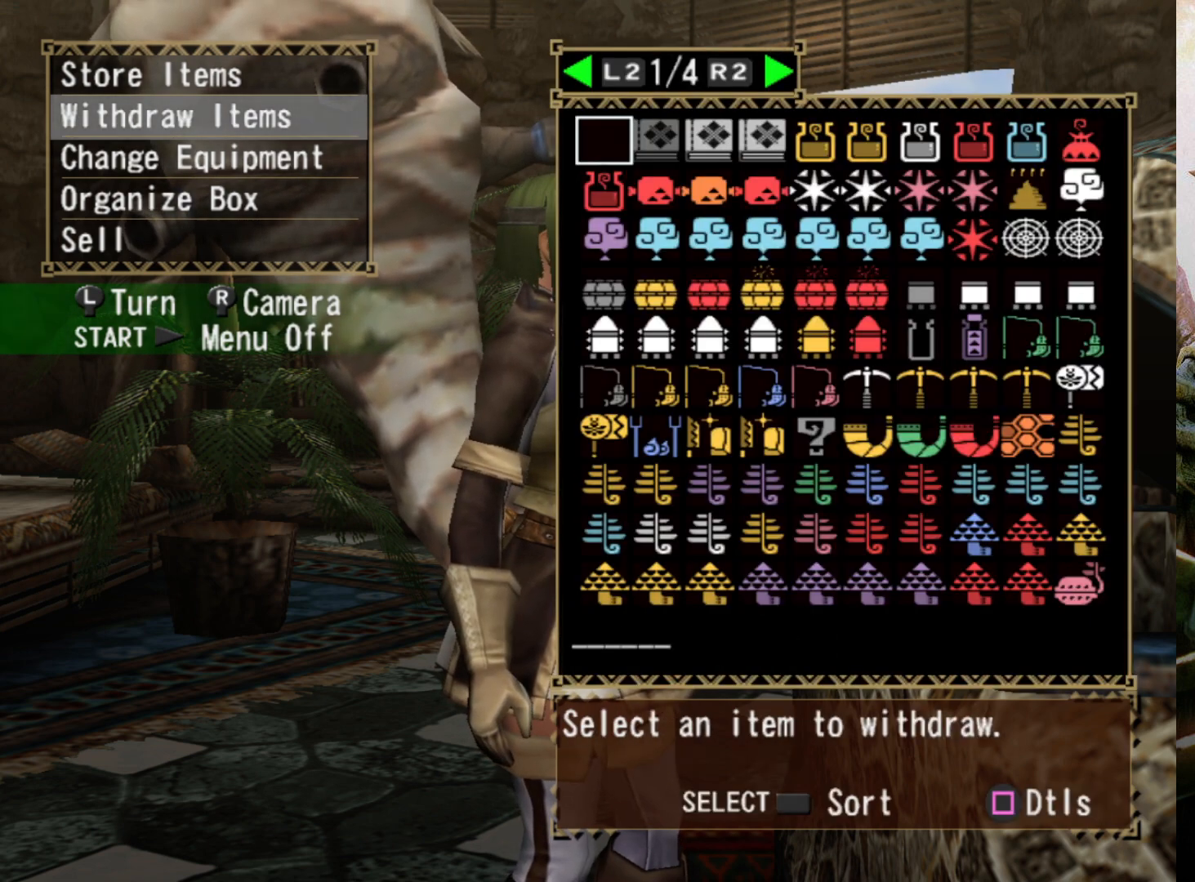
{"buttons": ["CROSS"], "left_stick": "center", "right_stick": "center", "events": [[400, "CROSS", "down"]]}
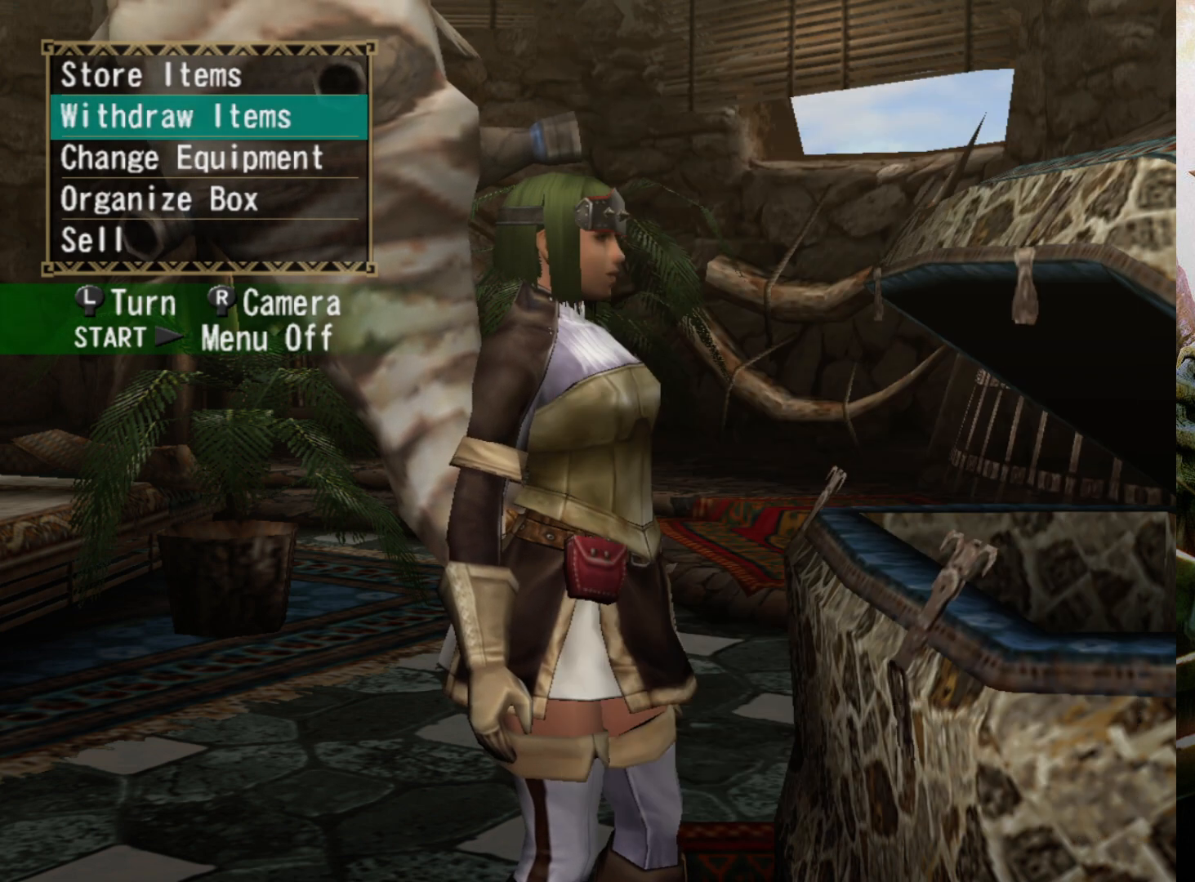
{"buttons": [], "left_stick": "center", "right_stick": "center", "events": [[67, "CROSS", "up"], [267, "DPAD_UP", "down"], [400, "DPAD_UP", "up"]]}
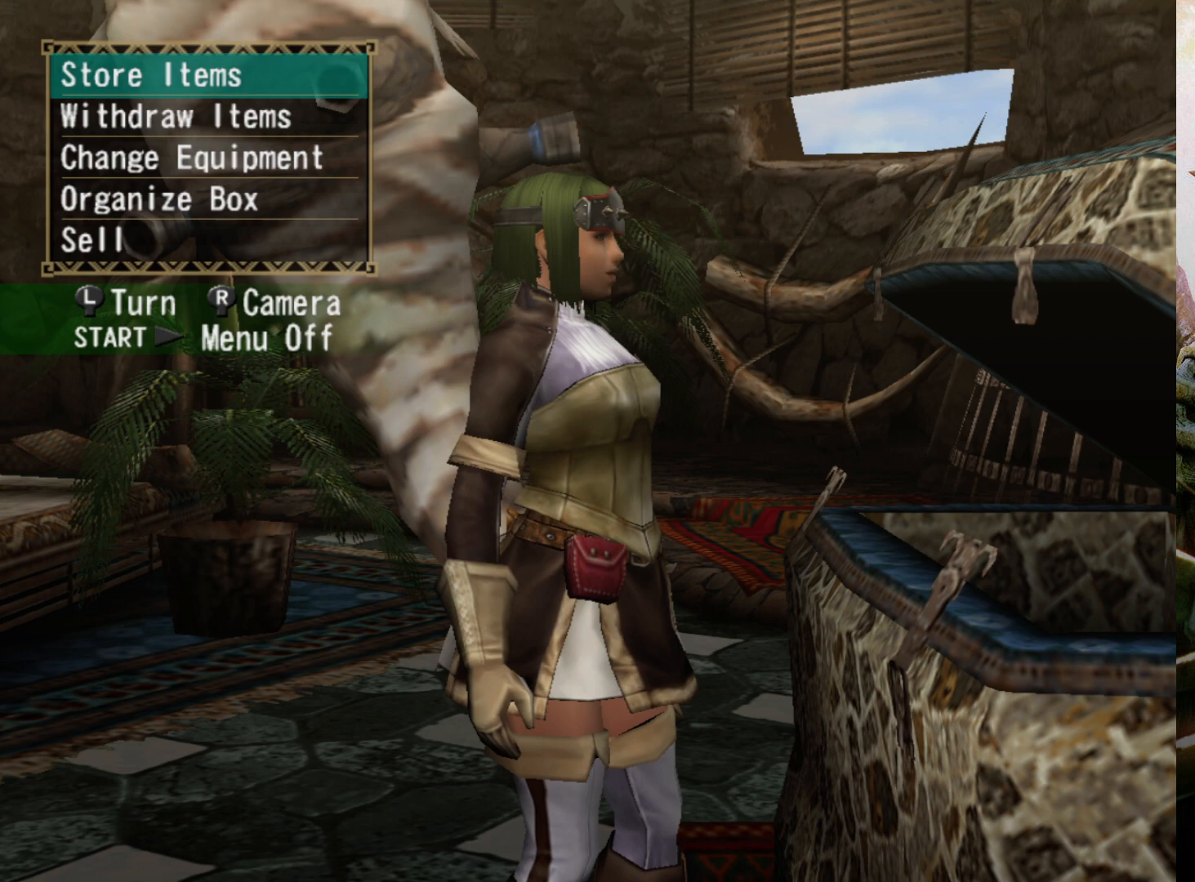
{"buttons": ["CROSS"], "left_stick": "center", "right_stick": "center", "events": [[33, "CIRCLE", "down"], [133, "CIRCLE", "up"], [467, "CROSS", "down"]]}